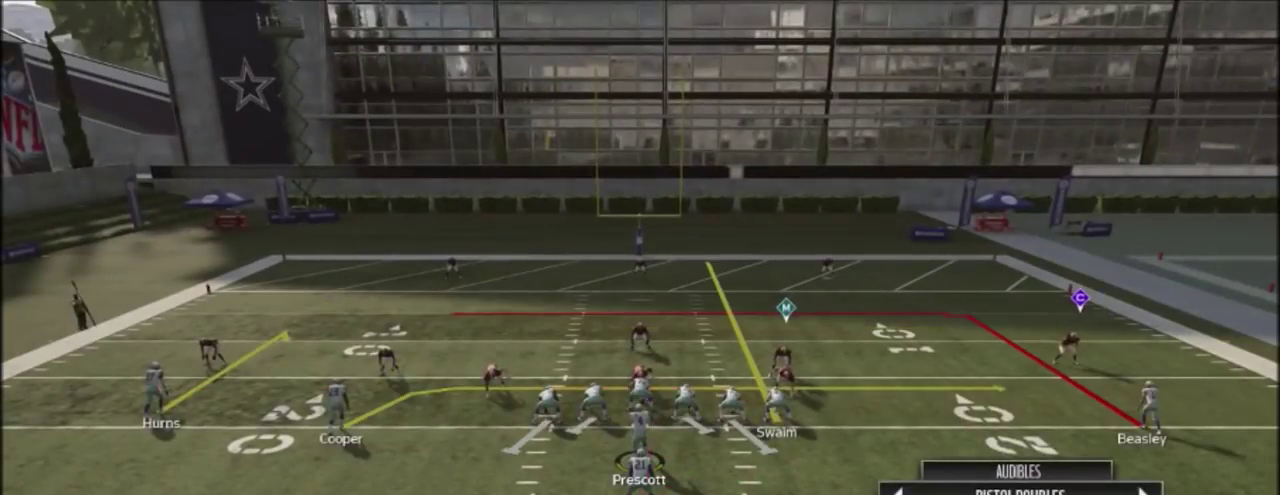
Gameplay with a controller (PlayStation layout); each line is a JSON object with the inputs held at the frame after it (dt_ms = milliseconds from this image to that frame). "events" lists button and stick changes between this image and that frame as [ms after this image, input, new state], when the widget could be followed in between. Not read: L1 R1.
{"dt_ms": 600, "buttons": [], "left_stick": "center", "right_stick": "center", "events": [[567, "R2", "up"], [567, "right_stick", "center"]]}
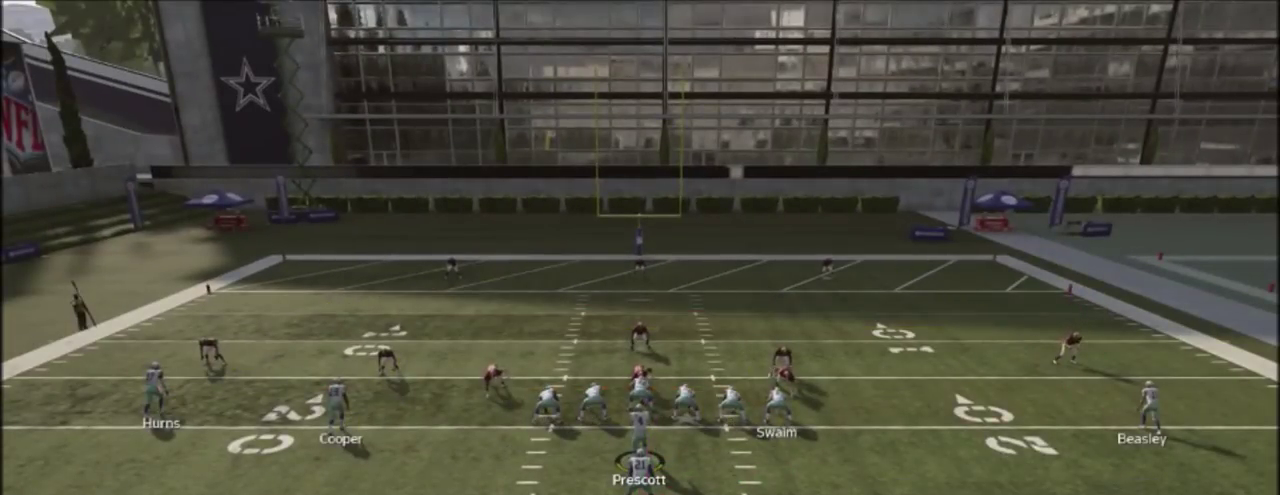
{"dt_ms": 401, "buttons": [], "left_stick": "center", "right_stick": "center", "events": [[67, "CROSS", "down"], [200, "CROSS", "up"]]}
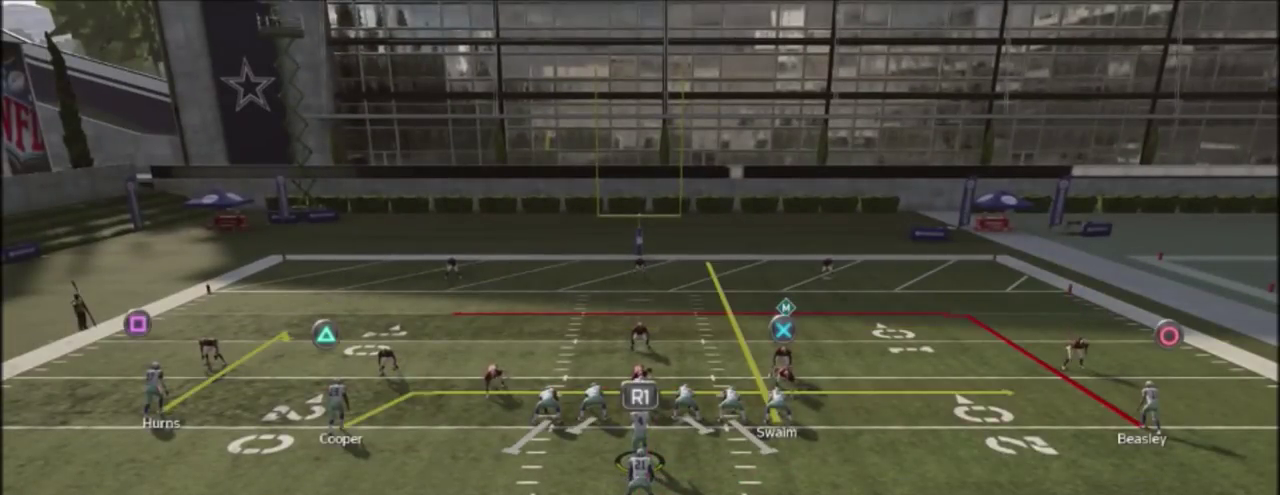
{"dt_ms": 500, "buttons": [], "left_stick": "down", "right_stick": "center", "events": [[100, "left_stick", "down"]]}
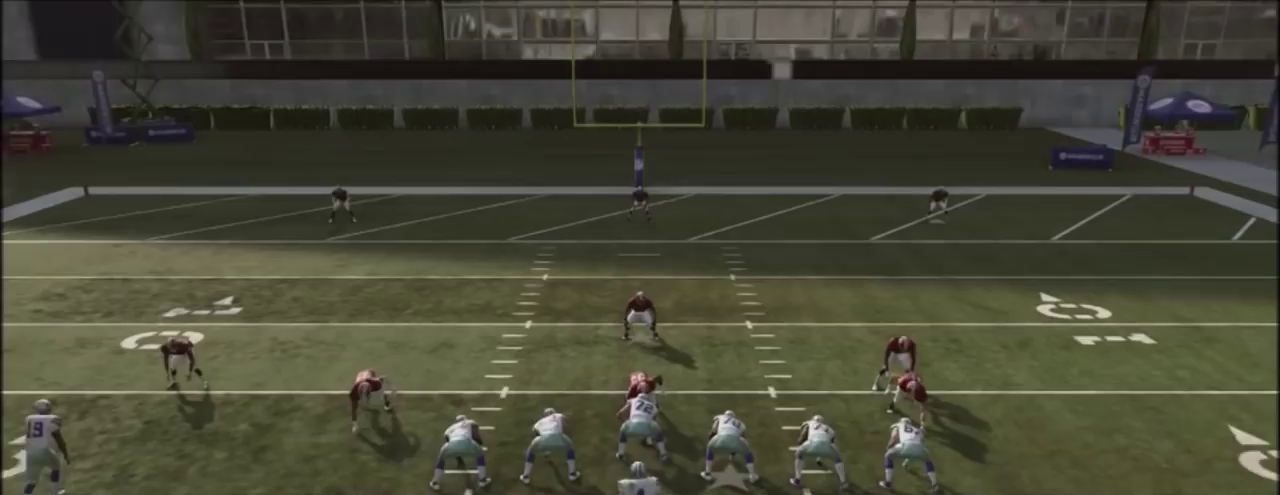
{"dt_ms": 601, "buttons": [], "left_stick": "down-right", "right_stick": "center", "events": [[100, "left_stick", "down-right"]]}
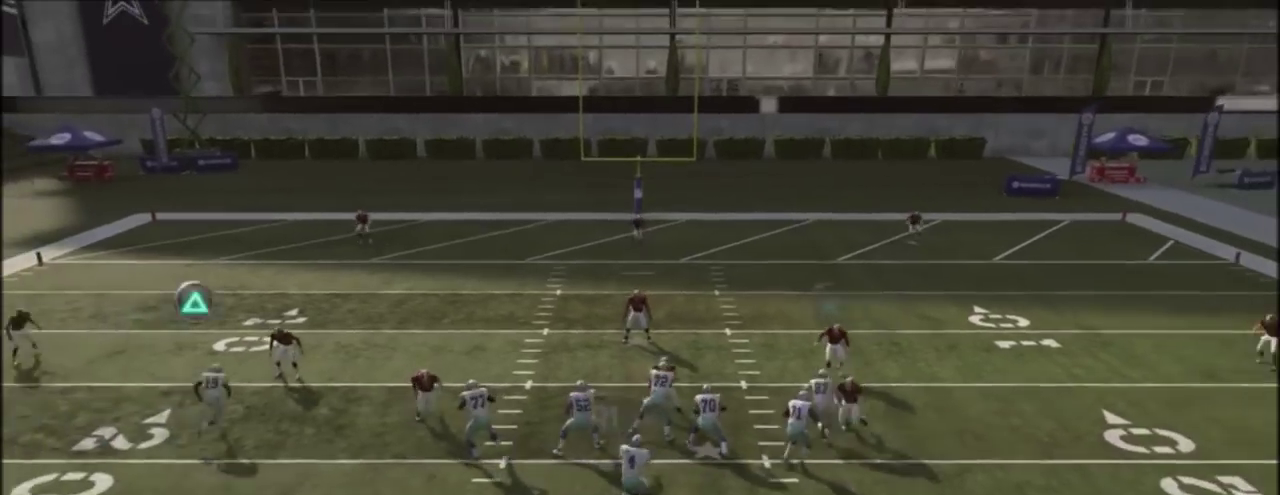
{"dt_ms": 600, "buttons": [], "left_stick": "down-left", "right_stick": "center", "events": [[500, "left_stick", "down-left"]]}
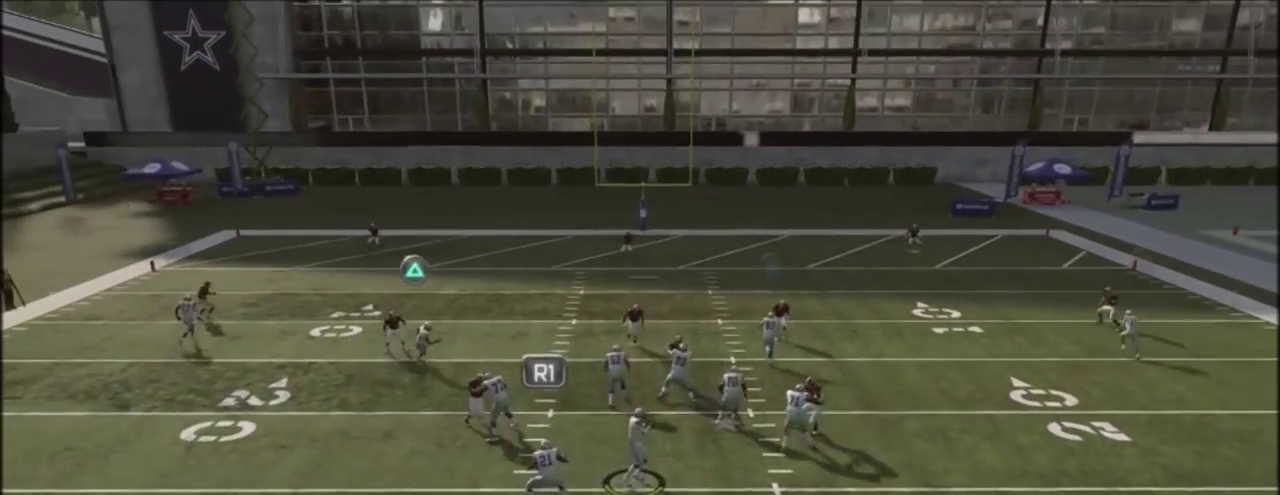
{"dt_ms": 301, "buttons": [], "left_stick": "down-left", "right_stick": "center", "events": []}
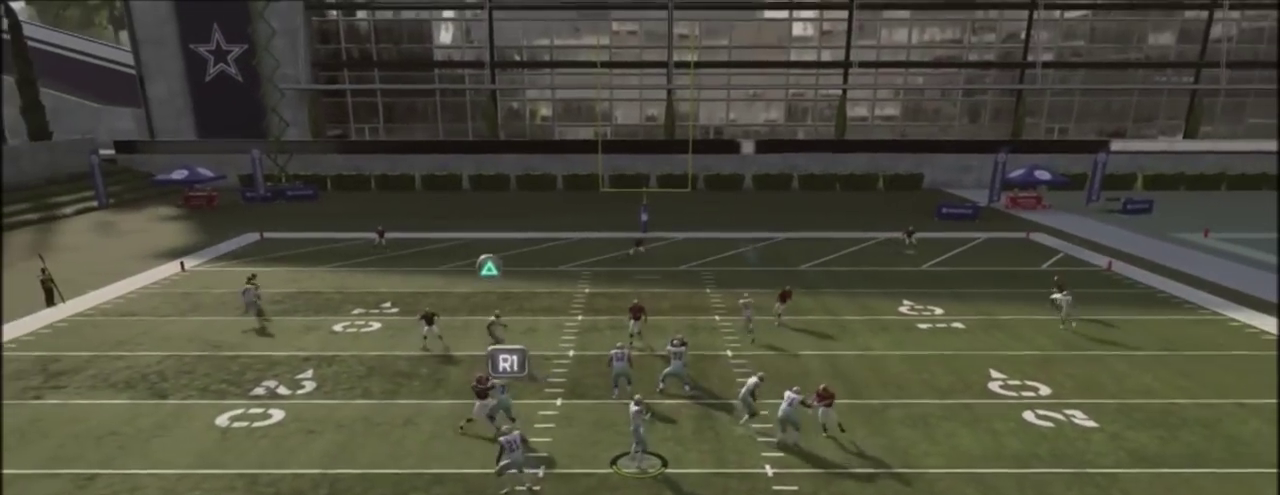
{"dt_ms": 400, "buttons": [], "left_stick": "up", "right_stick": "center", "events": [[33, "left_stick", "center"], [133, "left_stick", "up"]]}
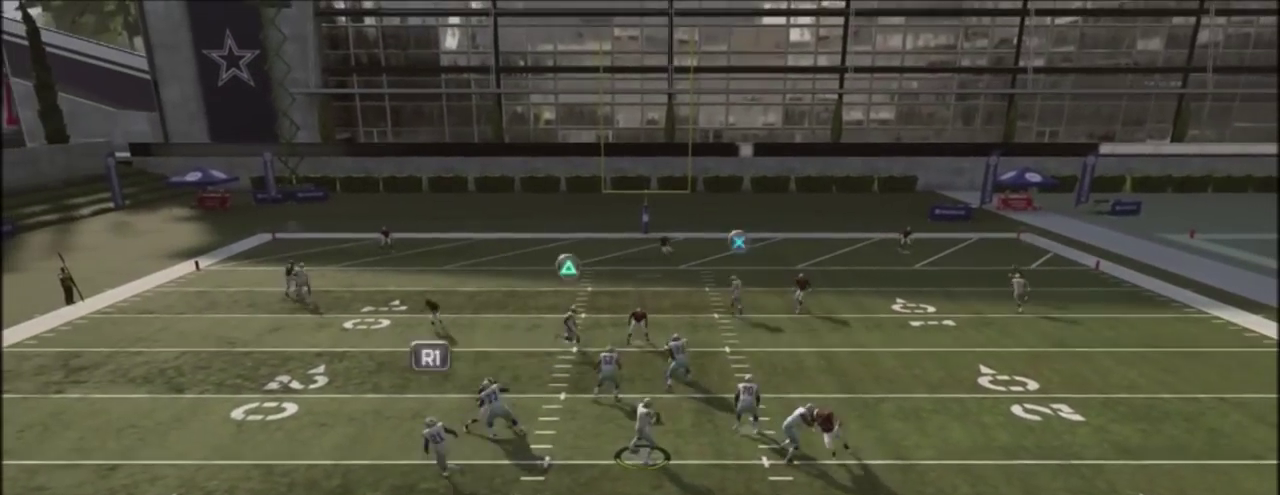
{"dt_ms": 601, "buttons": ["TRIANGLE"], "left_stick": "up-right", "right_stick": "center", "events": [[167, "left_stick", "up-right"], [267, "TRIANGLE", "down"]]}
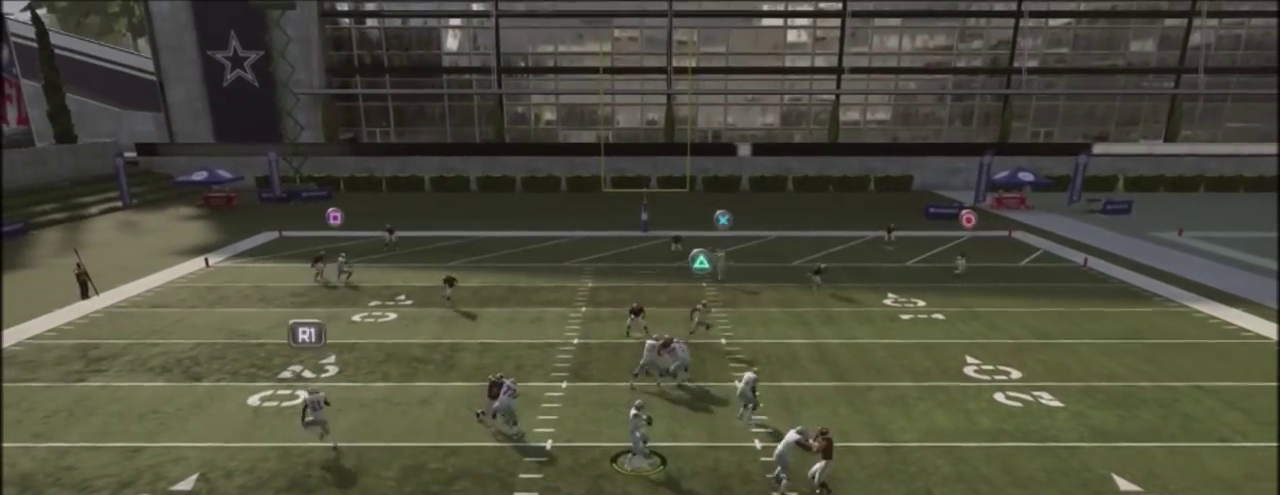
{"dt_ms": 600, "buttons": ["R2"], "left_stick": "up-right", "right_stick": "center", "events": [[333, "TRIANGLE", "up"], [534, "R2", "down"]]}
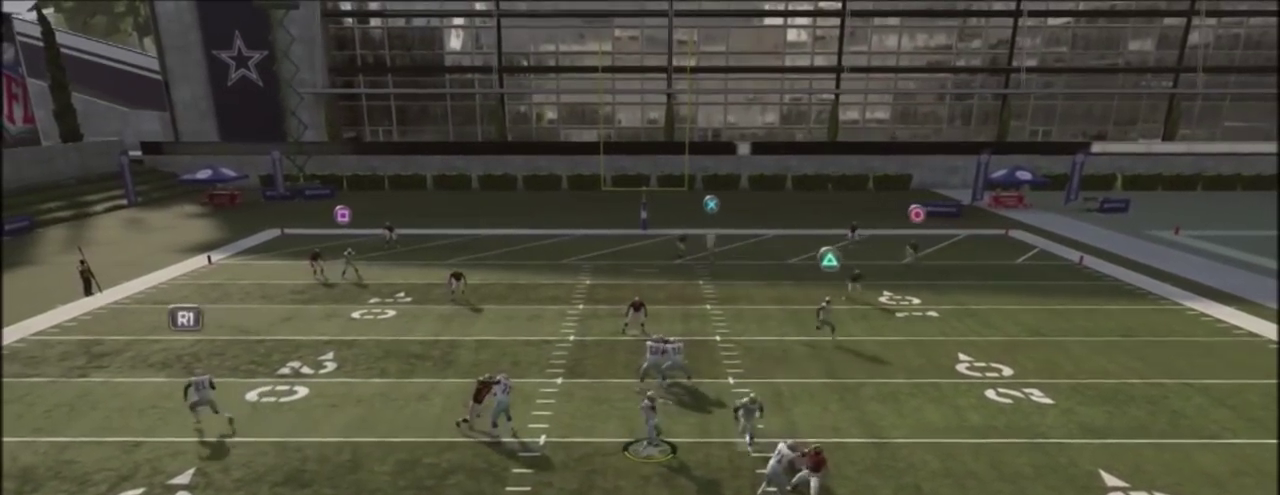
{"dt_ms": 501, "buttons": ["R2"], "left_stick": "up-right", "right_stick": "center"}
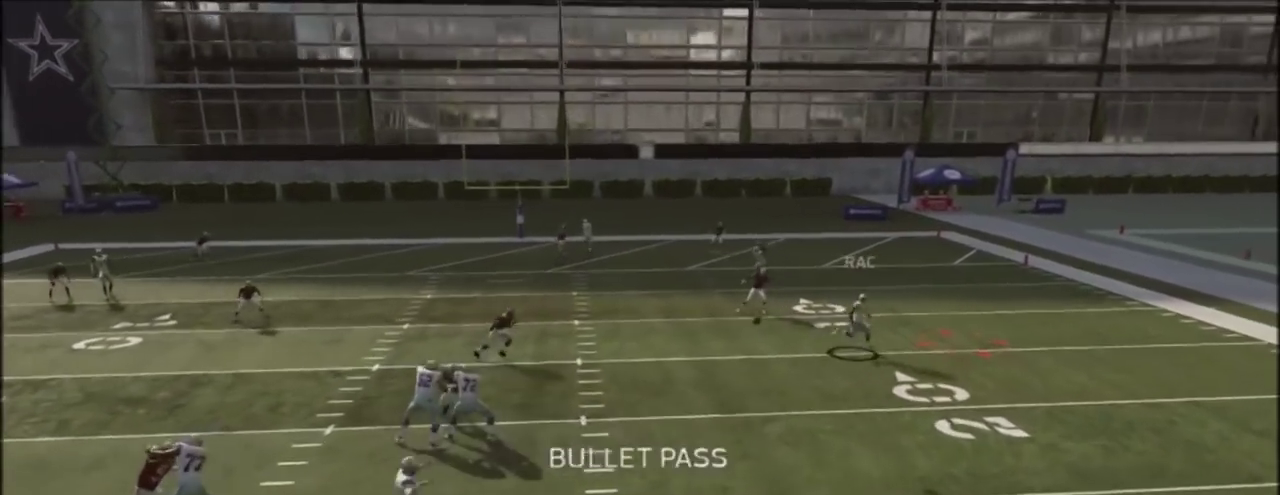
{"dt_ms": 600, "buttons": ["R2"], "left_stick": "up-right", "right_stick": "center"}
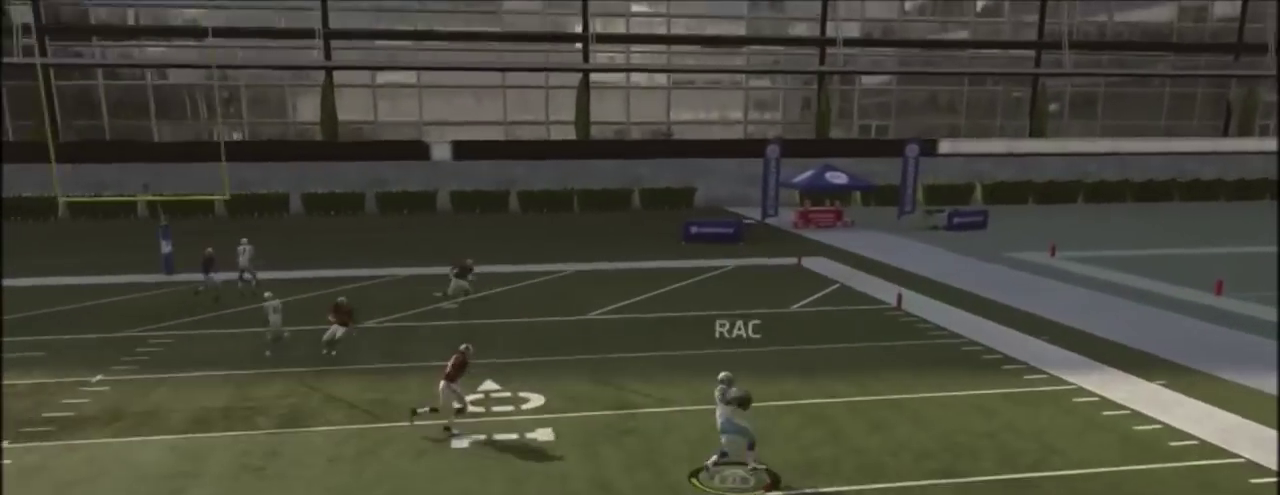
{"dt_ms": 301, "buttons": ["R2"], "left_stick": "up-right", "right_stick": "center", "events": [[34, "left_stick", "up"], [301, "left_stick", "up-right"]]}
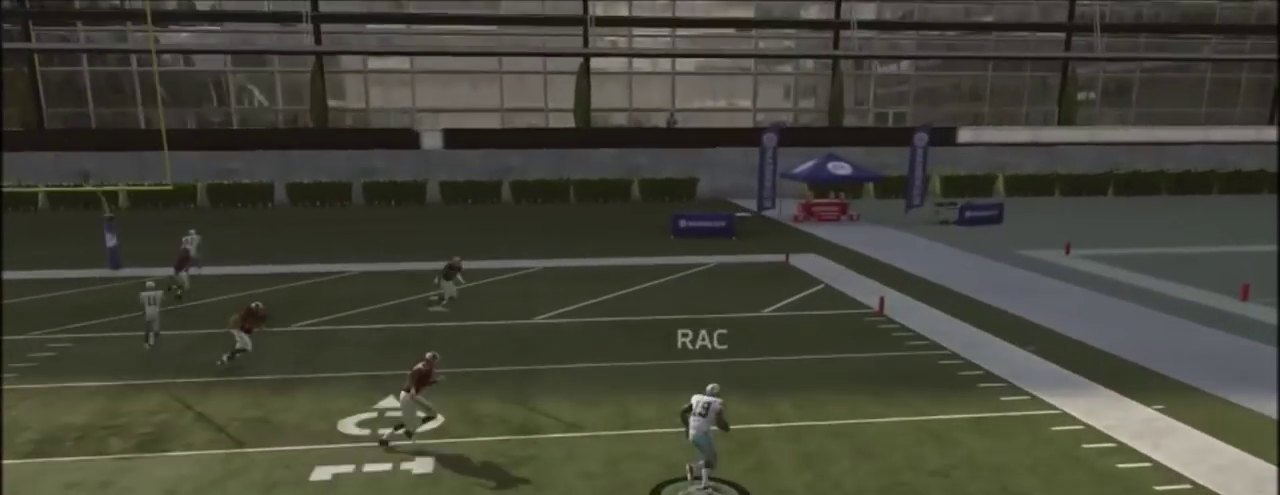
{"dt_ms": 300, "buttons": ["R2"], "left_stick": "up", "right_stick": "center", "events": [[66, "left_stick", "up"]]}
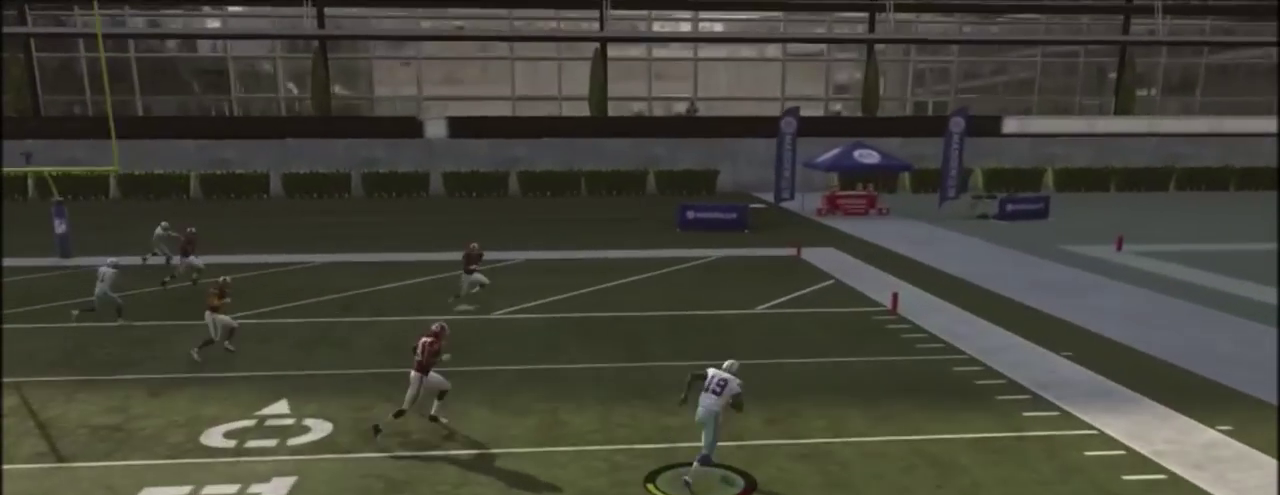
{"dt_ms": 801, "buttons": ["R2"], "left_stick": "up", "right_stick": "up", "events": [[200, "right_stick", "up"]]}
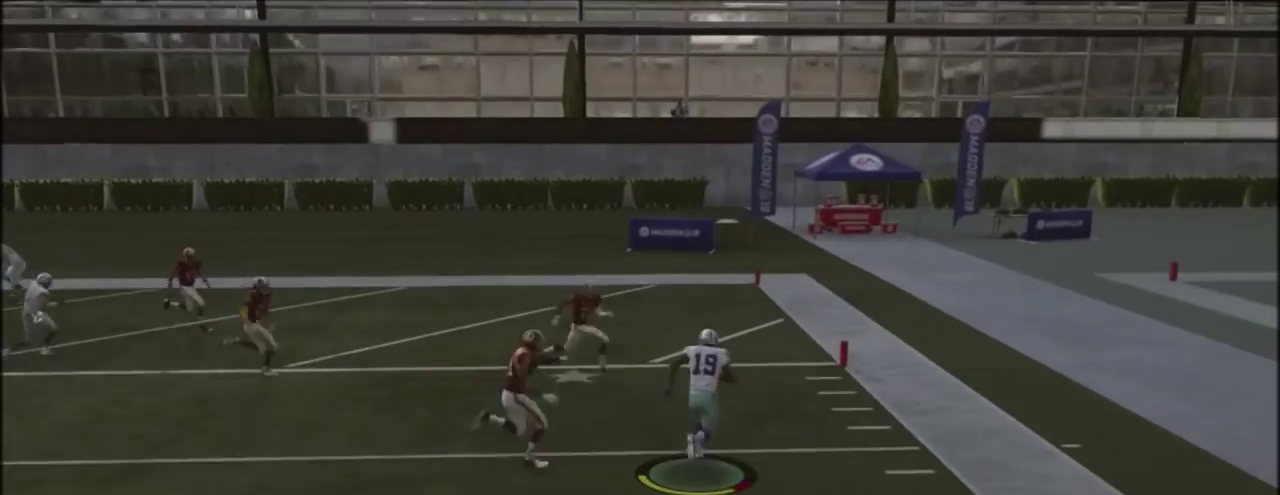
{"dt_ms": 400, "buttons": [], "left_stick": "center", "right_stick": "center", "events": [[233, "R2", "up"], [233, "left_stick", "center"], [233, "right_stick", "center"]]}
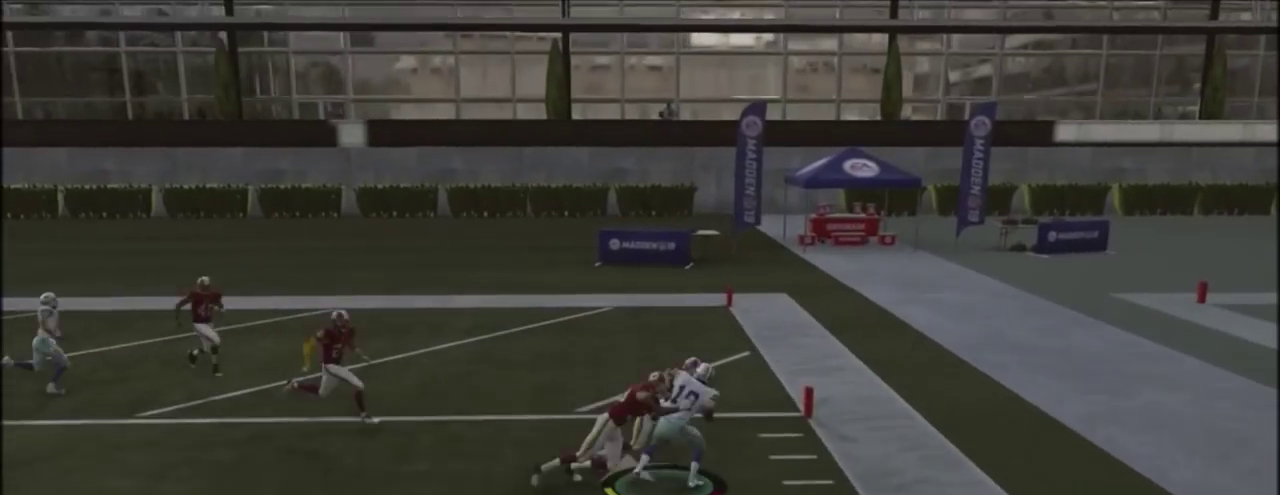
{"dt_ms": 401, "buttons": [], "left_stick": "center", "right_stick": "center", "events": []}